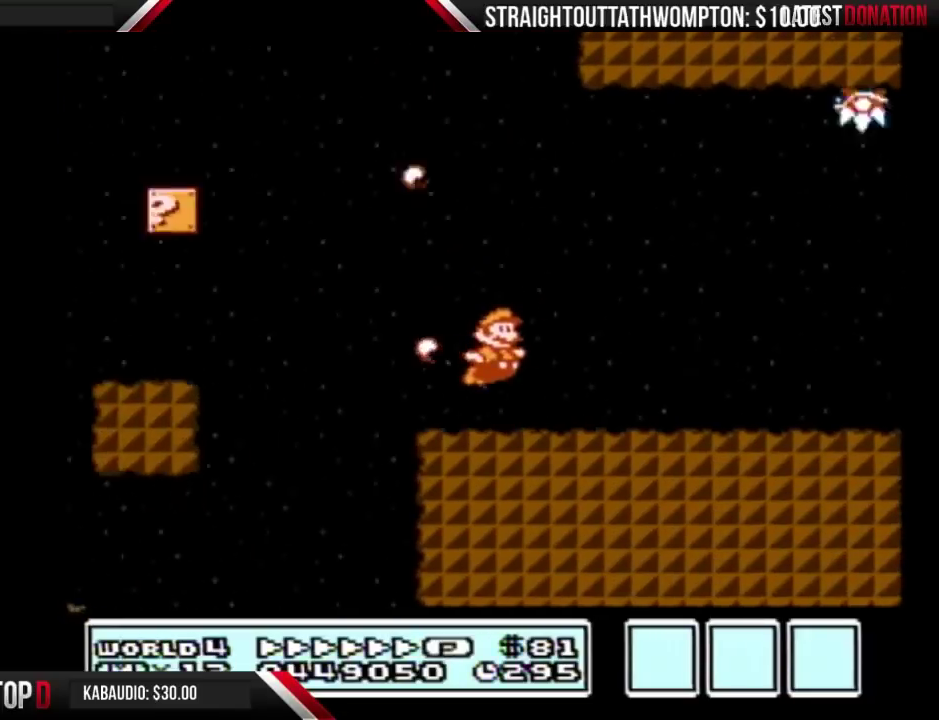
Gameplay with a controller (Nintendo layout); each line is a JSON object with the inputs held at the frame after it. "events" lists button and stick changes between this image and that frame as [ms after this image, input, new state], when the widget could be followed in between. Not read: L3 R3.
{"buttons": ["B", "DPAD_RIGHT"], "events": []}
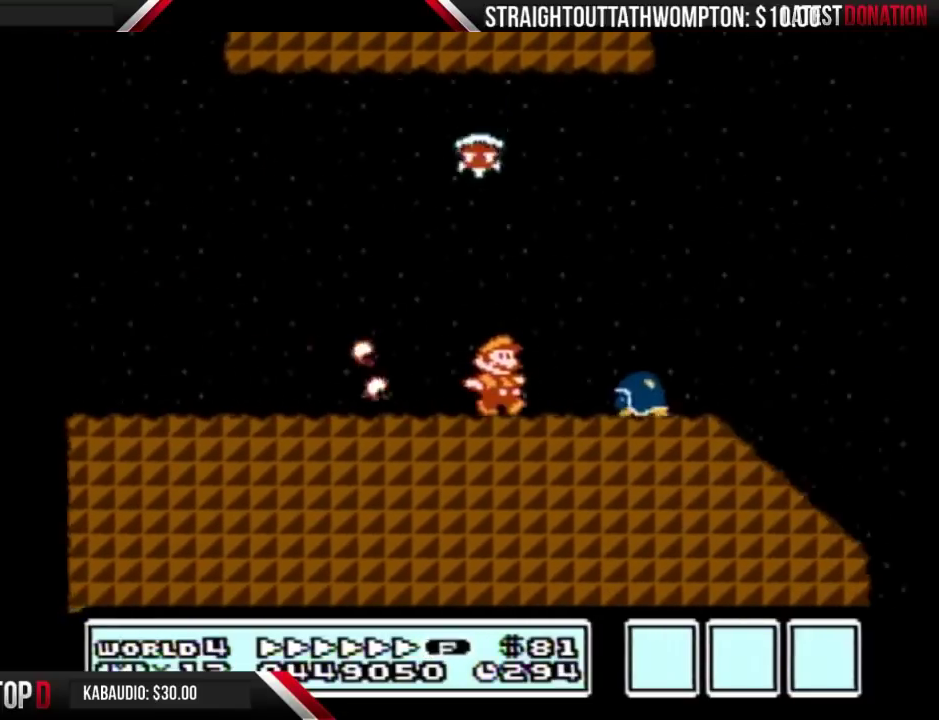
{"buttons": ["A", "B", "DPAD_RIGHT"], "events": [[167, "A", "down"]]}
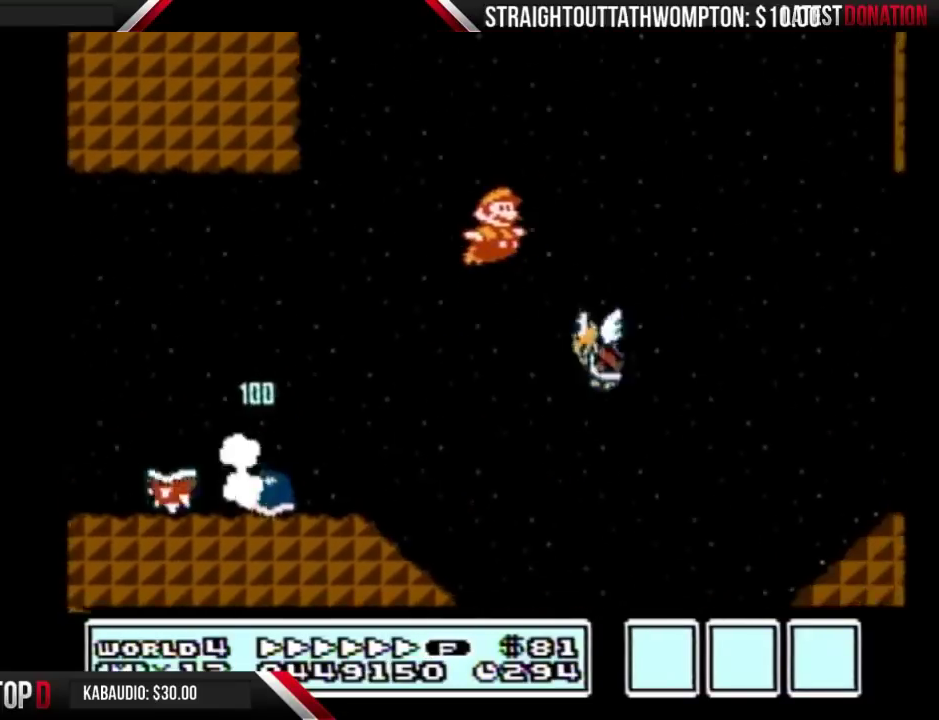
{"buttons": ["A", "B", "DPAD_RIGHT"], "events": []}
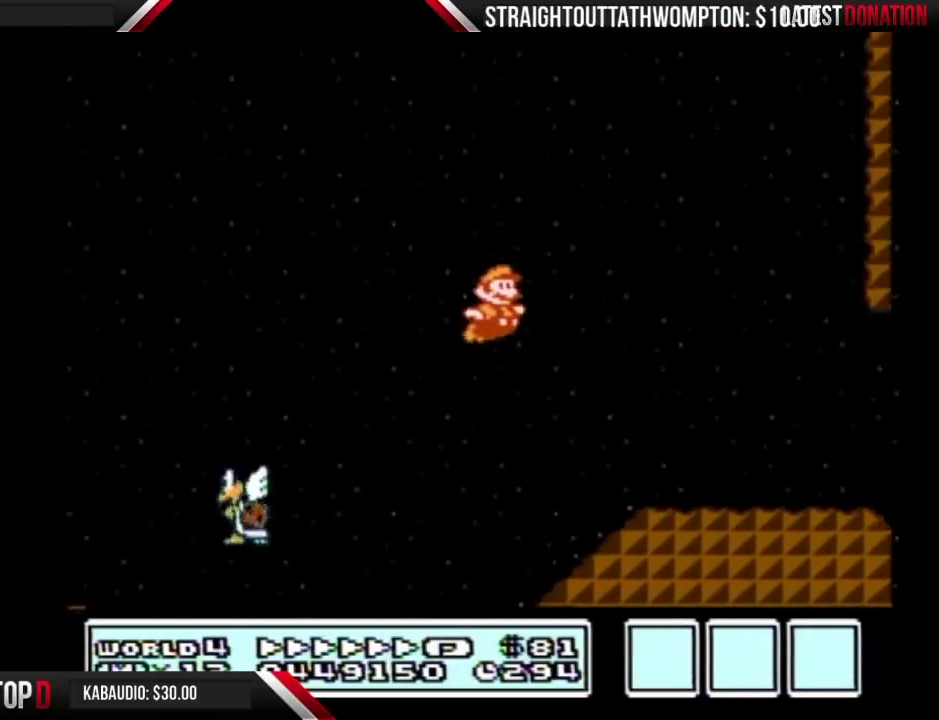
{"buttons": ["B", "DPAD_RIGHT"], "events": [[200, "A", "up"]]}
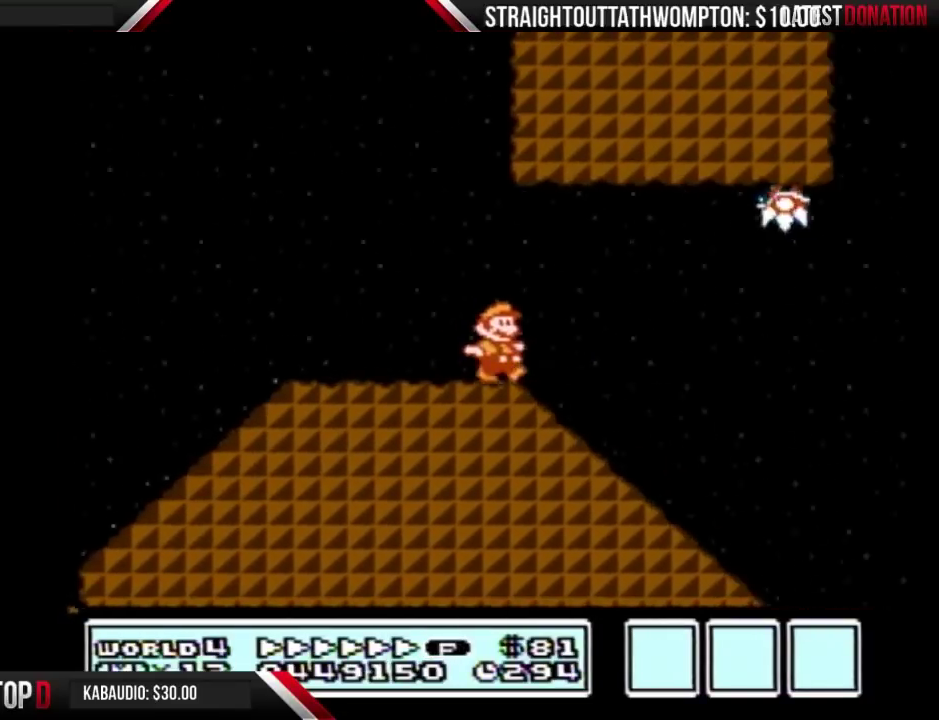
{"buttons": ["A", "B", "DPAD_RIGHT"], "events": [[300, "A", "down"]]}
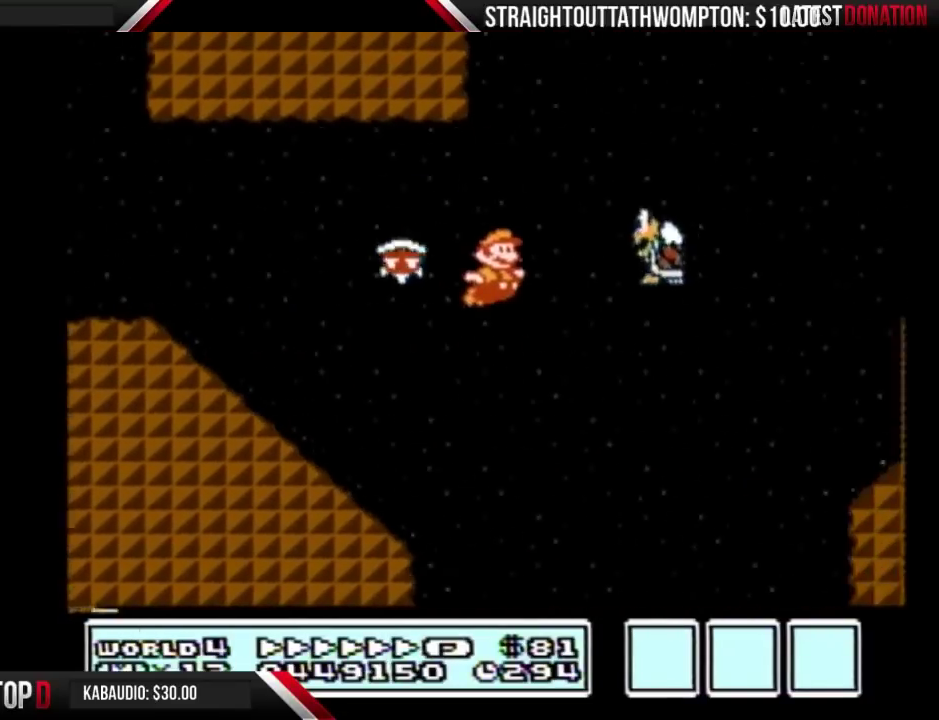
{"buttons": ["B", "DPAD_RIGHT"], "events": [[100, "B", "up"], [200, "B", "down"], [233, "A", "up"]]}
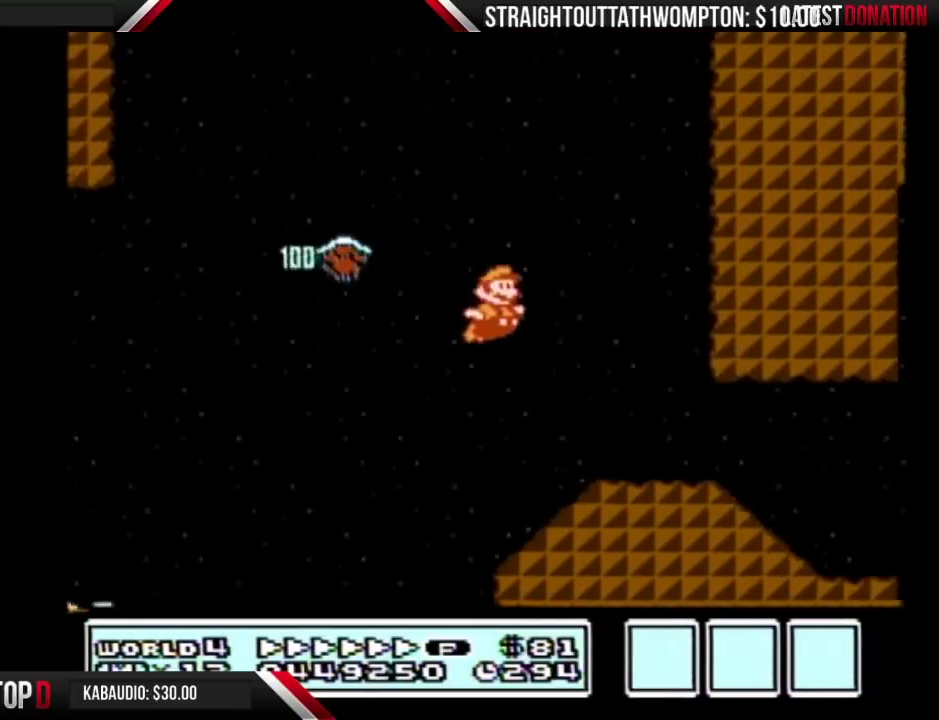
{"buttons": ["B", "DPAD_RIGHT"], "events": [[300, "A", "down"], [433, "A", "up"]]}
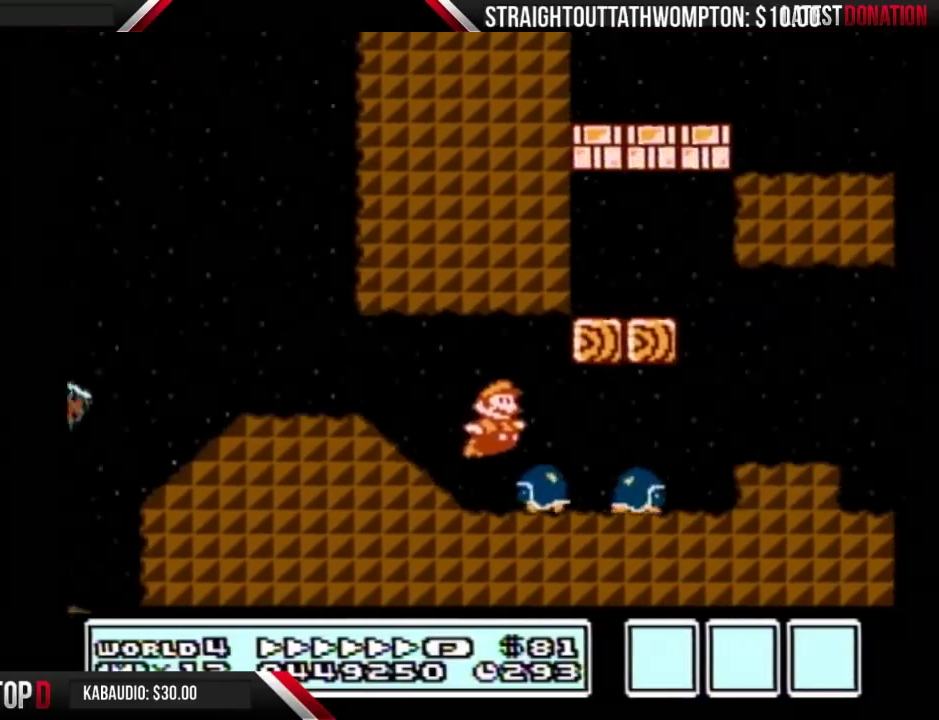
{"buttons": ["B", "DPAD_RIGHT"], "events": []}
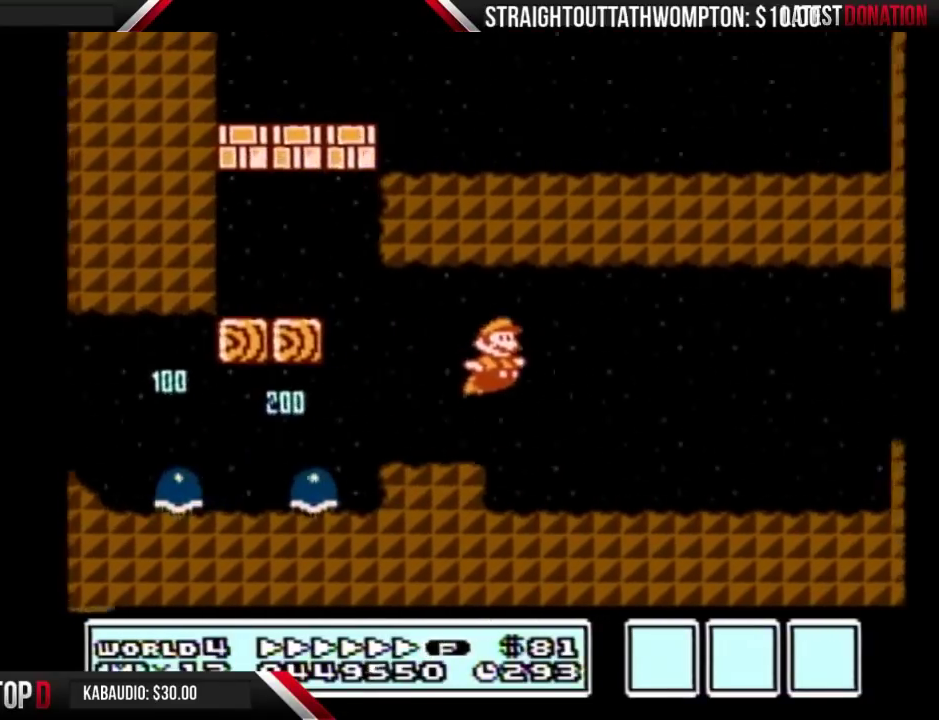
{"buttons": ["B", "DPAD_RIGHT"], "events": []}
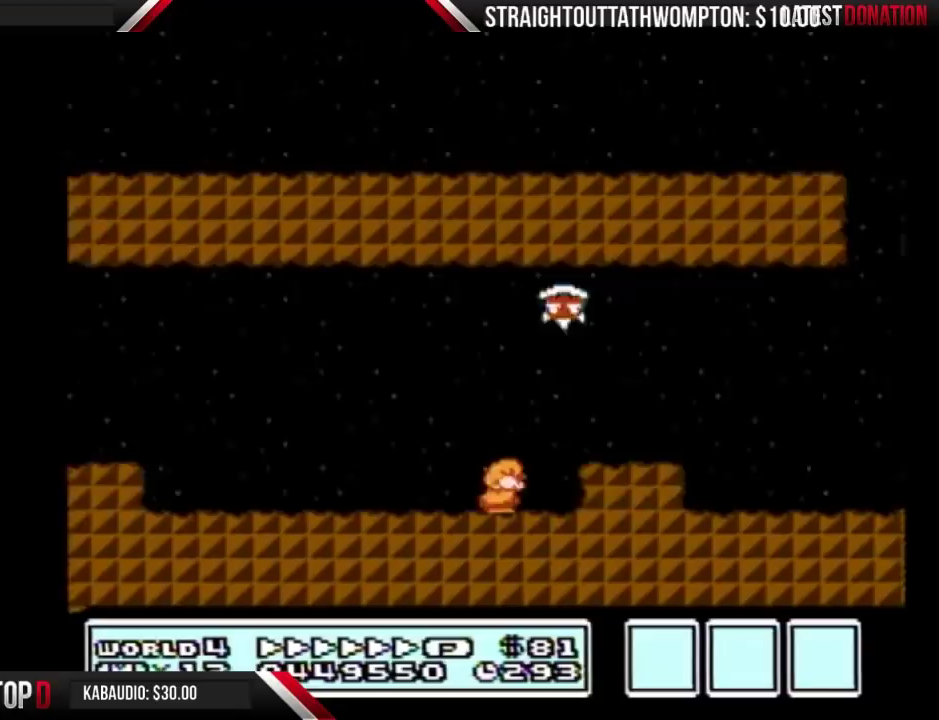
{"buttons": ["A", "B", "DPAD_RIGHT"], "events": [[33, "DPAD_DOWN", "down"], [33, "DPAD_RIGHT", "up"], [67, "A", "down"], [133, "DPAD_RIGHT", "down"], [167, "DPAD_DOWN", "up"]]}
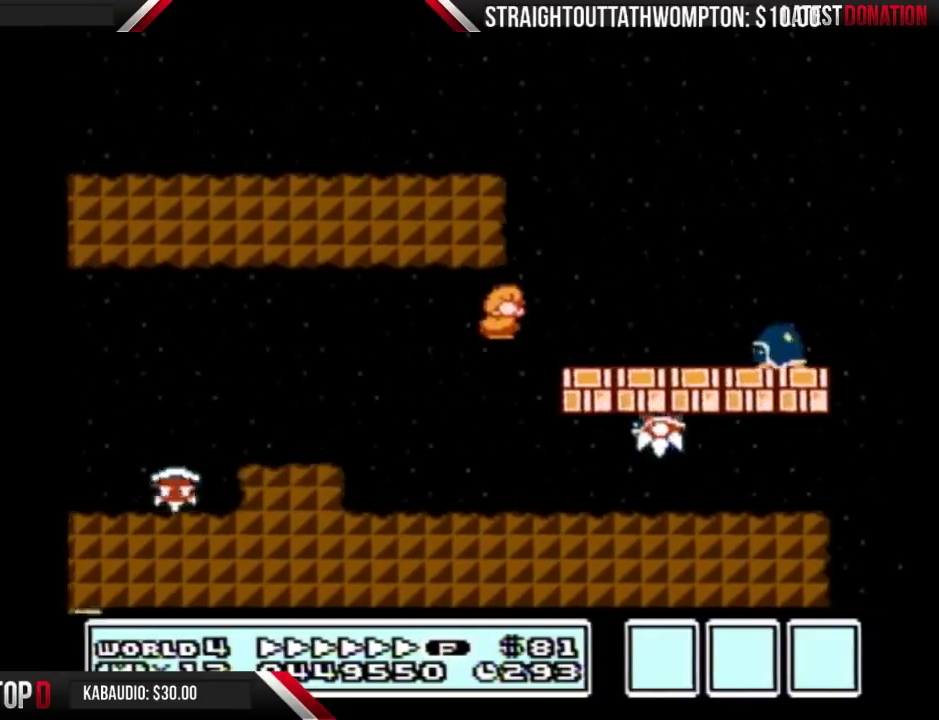
{"buttons": ["B", "DPAD_RIGHT"], "events": [[100, "A", "up"], [200, "A", "down"], [467, "A", "up"]]}
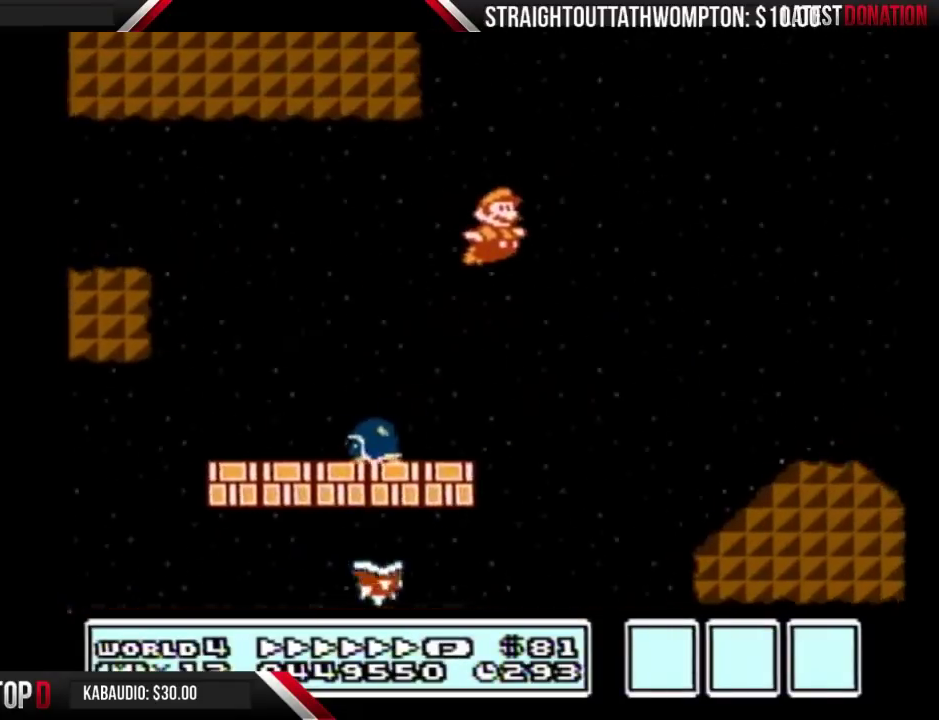
{"buttons": ["B", "DPAD_RIGHT"], "events": []}
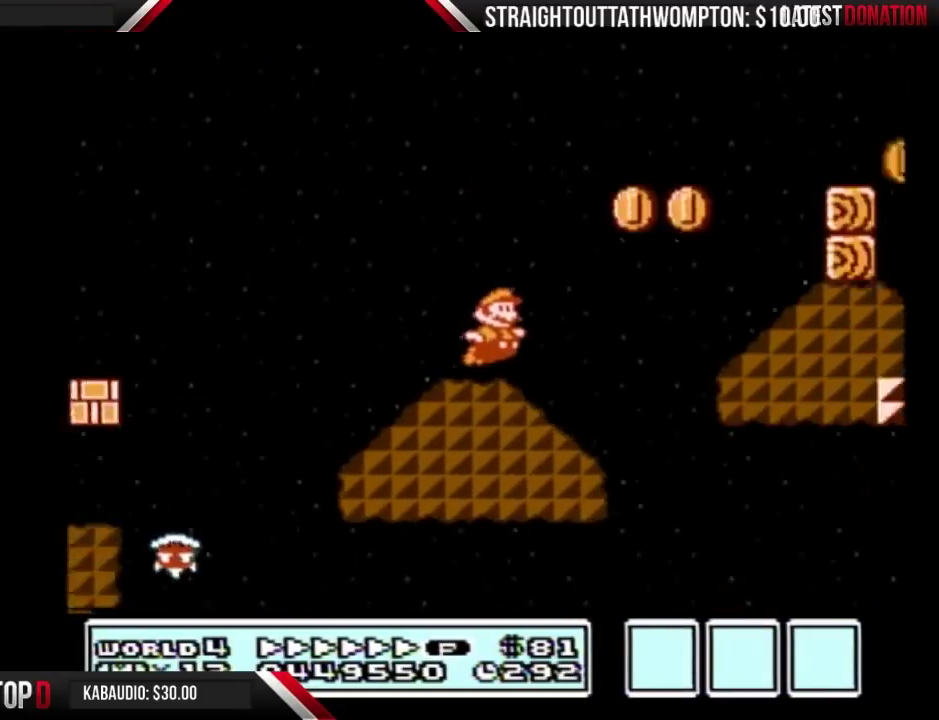
{"buttons": ["B", "DPAD_RIGHT"], "events": [[33, "A", "down"], [267, "A", "up"]]}
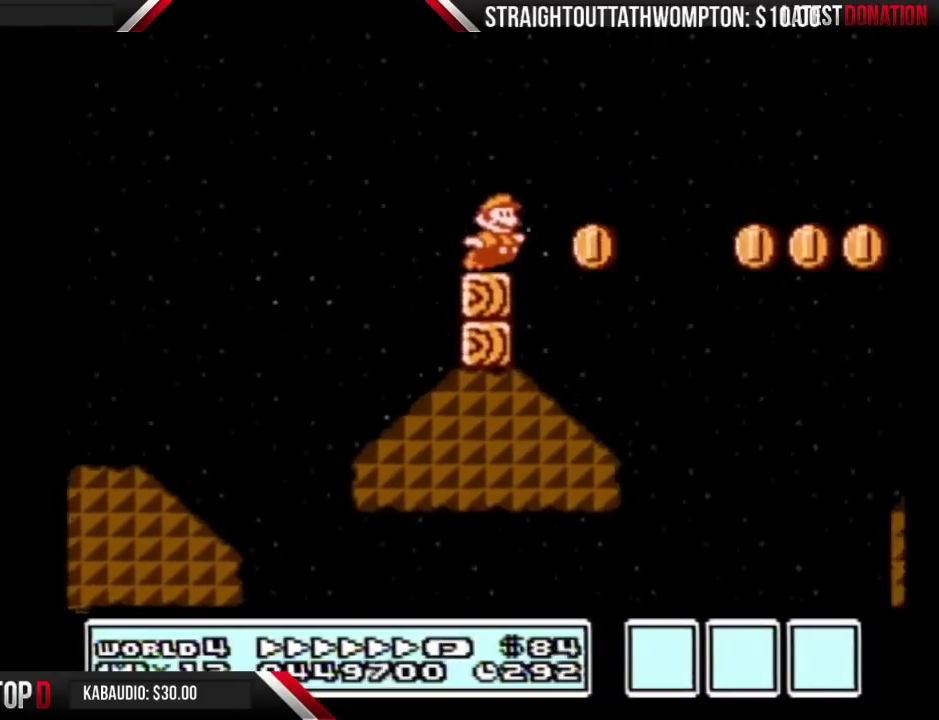
{"buttons": ["A", "B", "DPAD_RIGHT"], "events": [[67, "A", "down"]]}
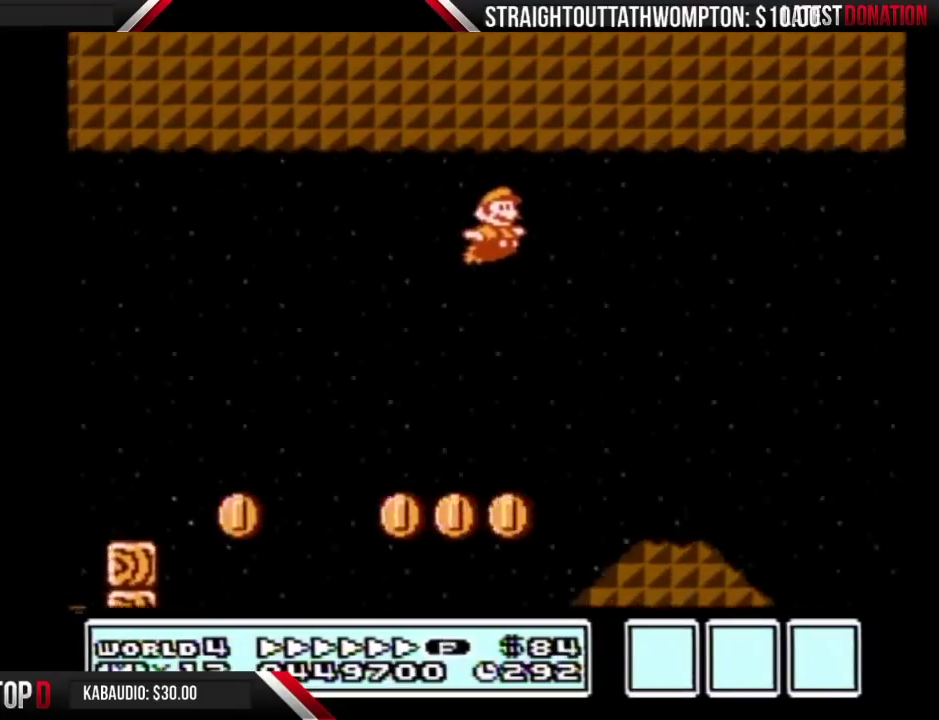
{"buttons": ["B", "DPAD_RIGHT"], "events": [[133, "A", "up"], [133, "B", "up"], [300, "B", "down"]]}
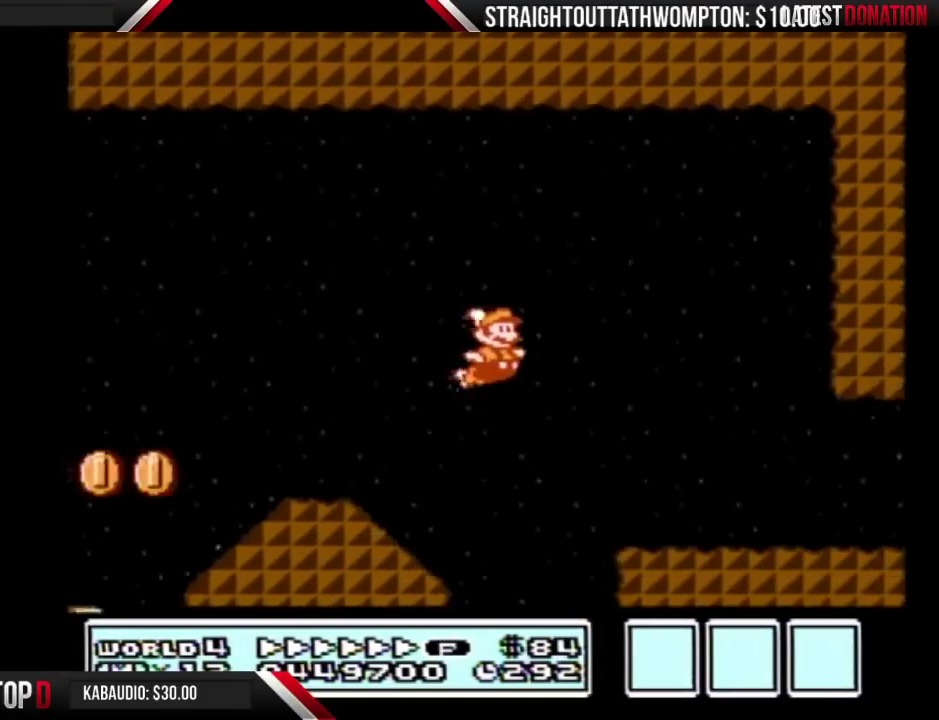
{"buttons": ["B", "DPAD_RIGHT"], "events": []}
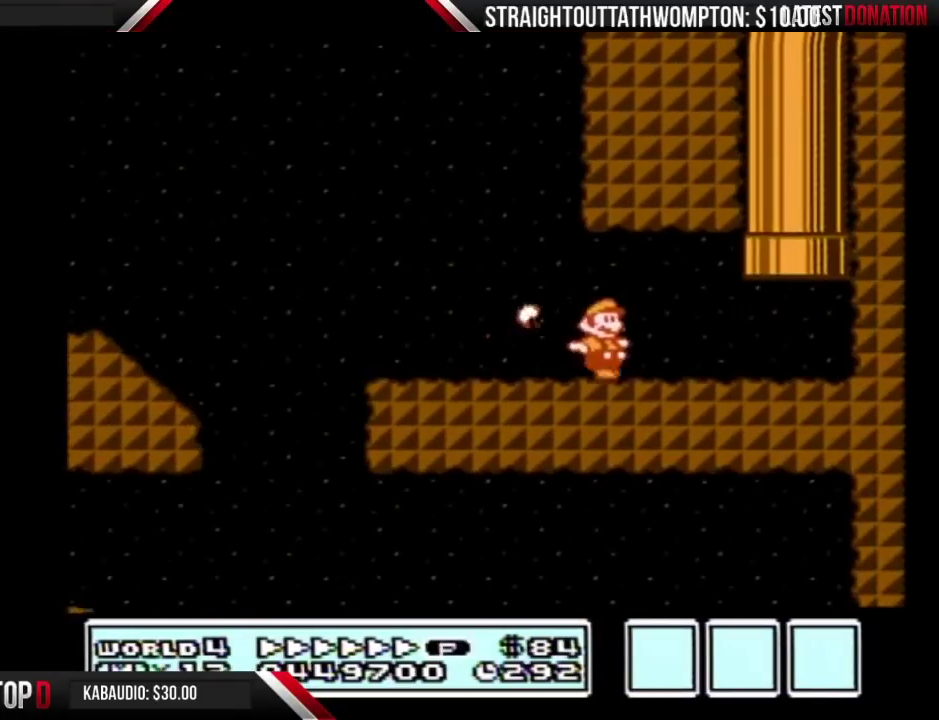
{"buttons": ["A", "B", "DPAD_UP"], "events": [[233, "DPAD_RIGHT", "up"], [233, "DPAD_UP", "down"], [267, "A", "down"]]}
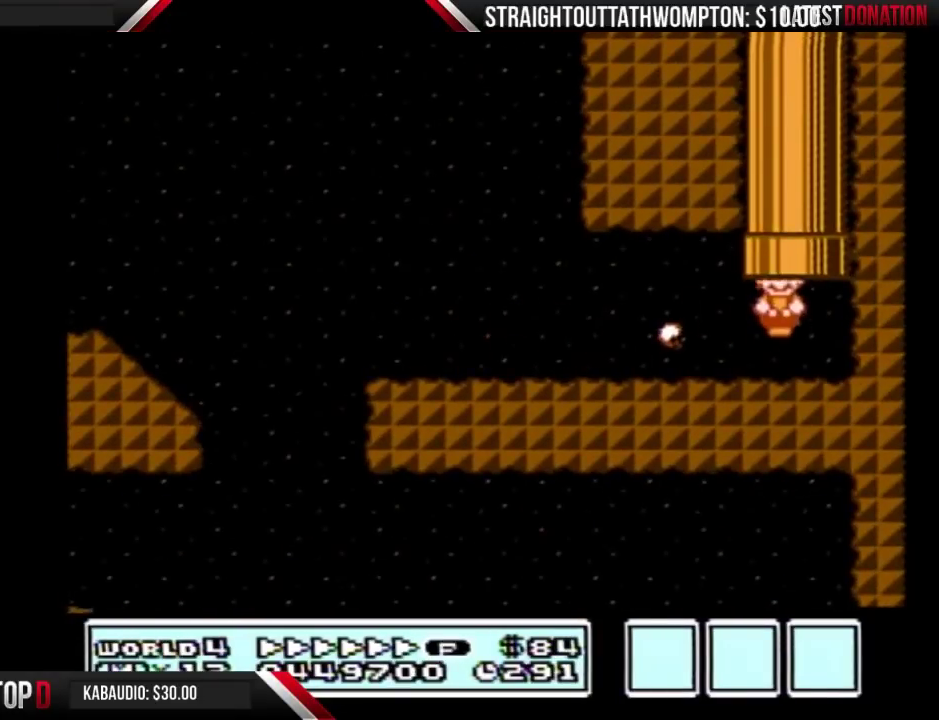
{"buttons": ["B"], "events": [[133, "A", "up"], [167, "DPAD_UP", "up"]]}
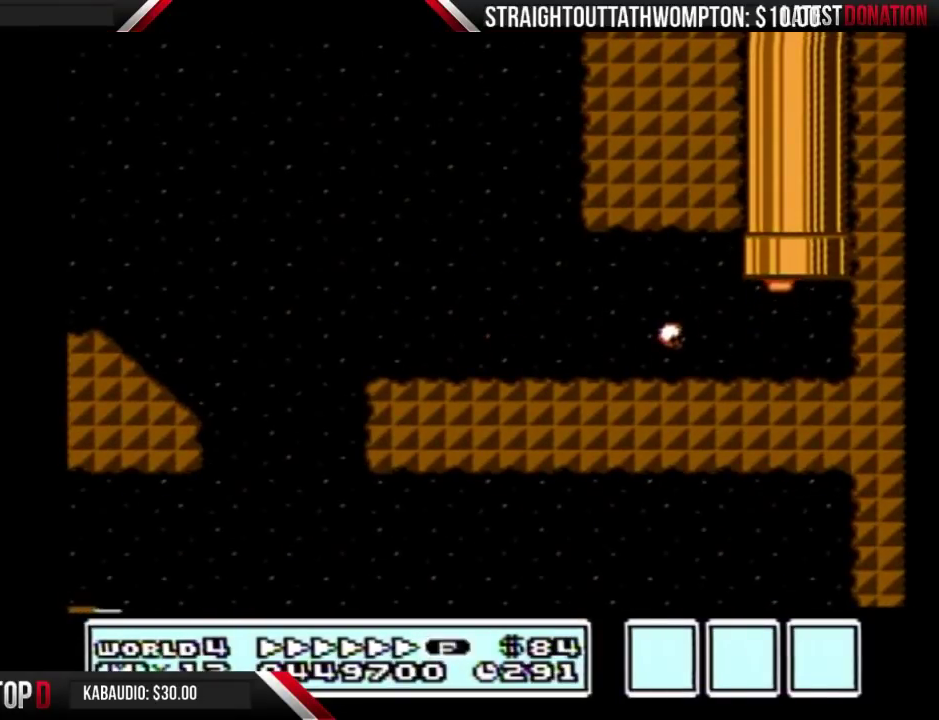
{"buttons": ["B", "DPAD_RIGHT"], "events": [[467, "DPAD_RIGHT", "down"]]}
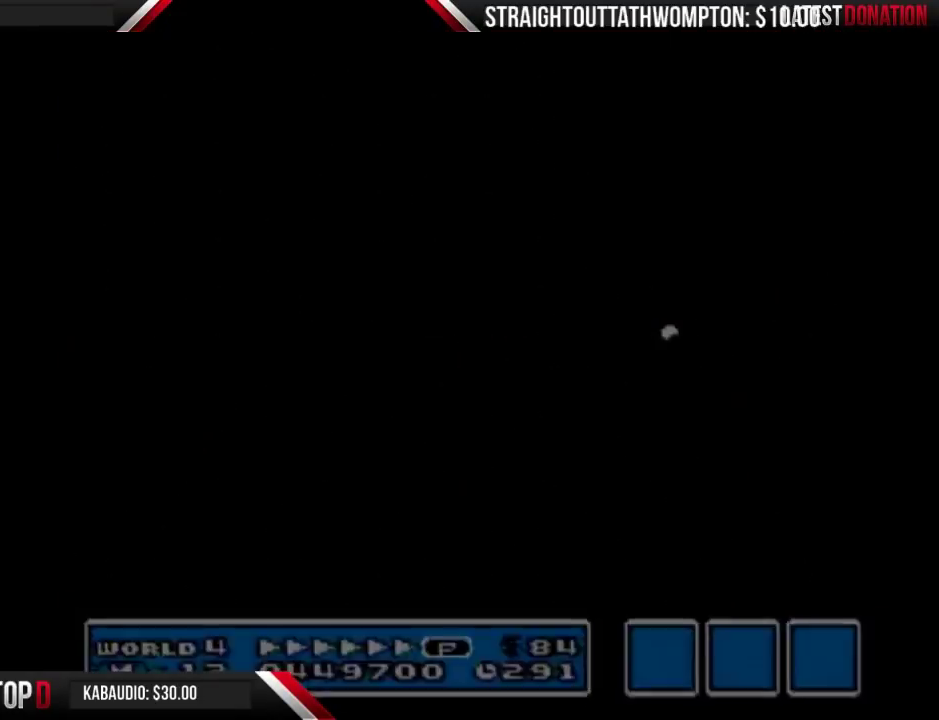
{"buttons": ["B", "DPAD_RIGHT"], "events": []}
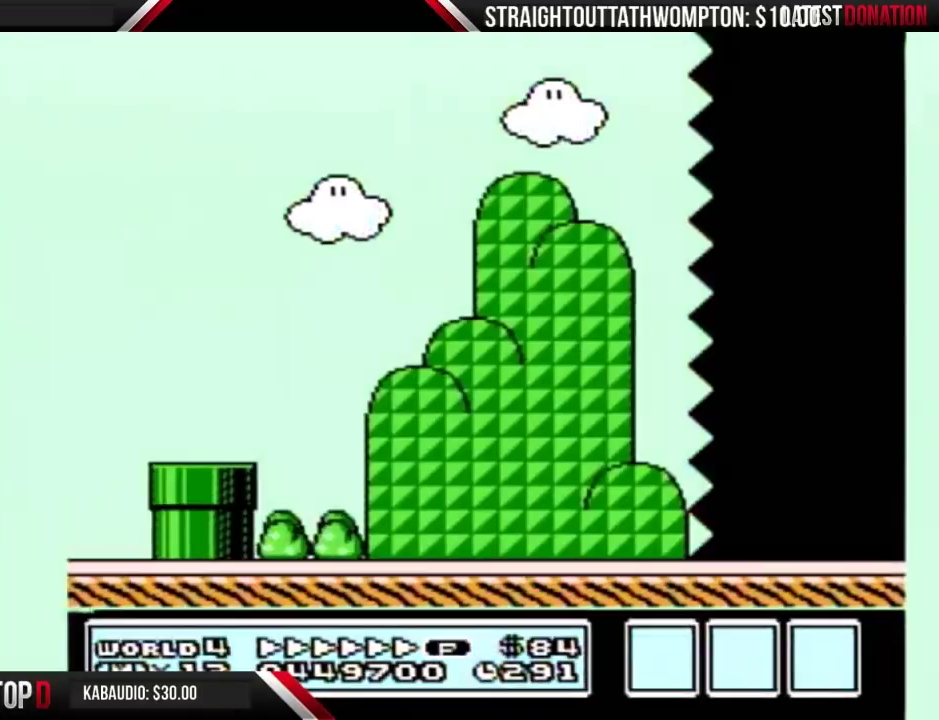
{"buttons": ["B", "DPAD_RIGHT"], "events": []}
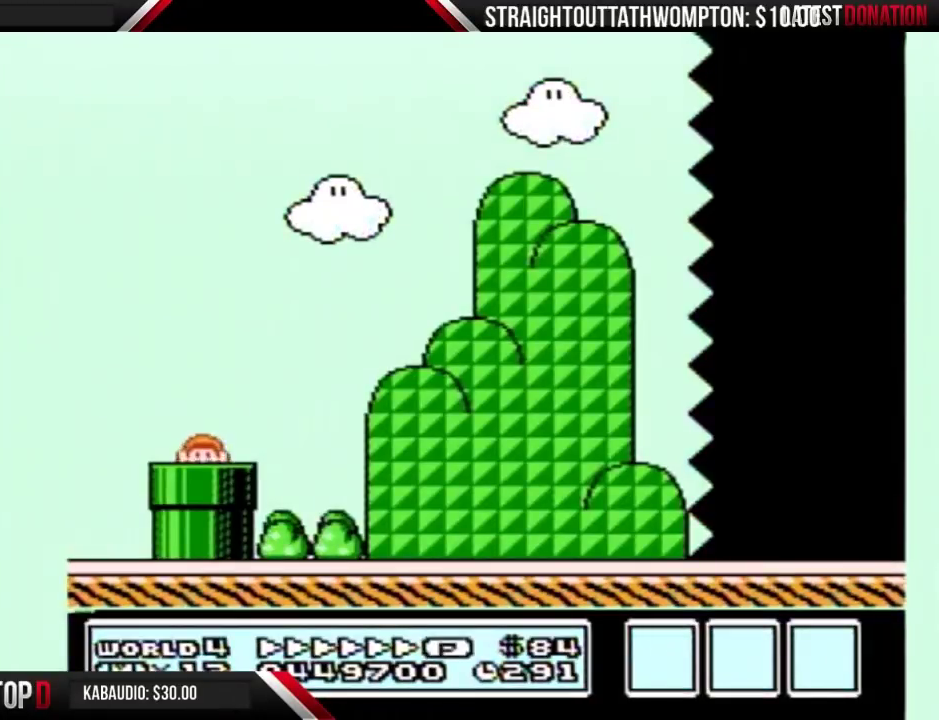
{"buttons": ["B", "DPAD_RIGHT"], "events": []}
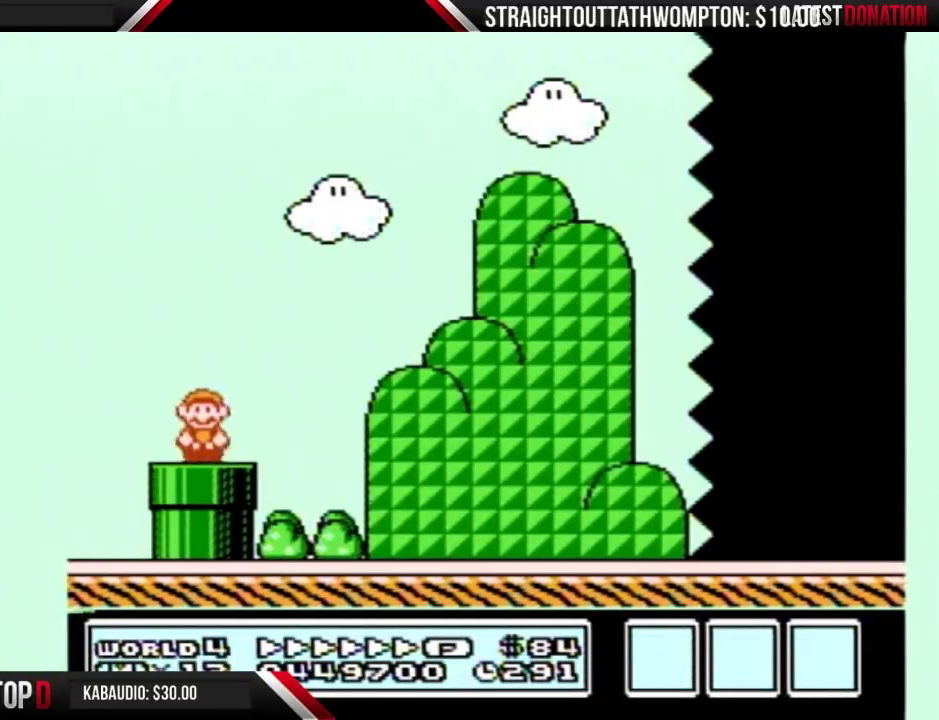
{"buttons": ["A", "B", "DPAD_RIGHT"], "events": [[200, "A", "down"]]}
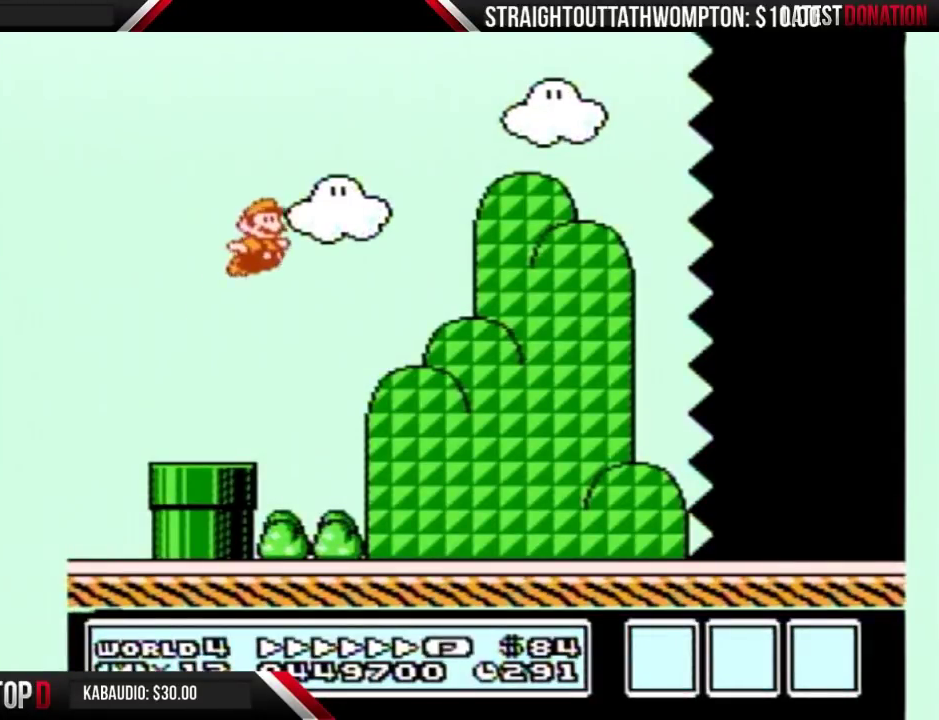
{"buttons": ["B", "DPAD_RIGHT"], "events": [[67, "A", "up"]]}
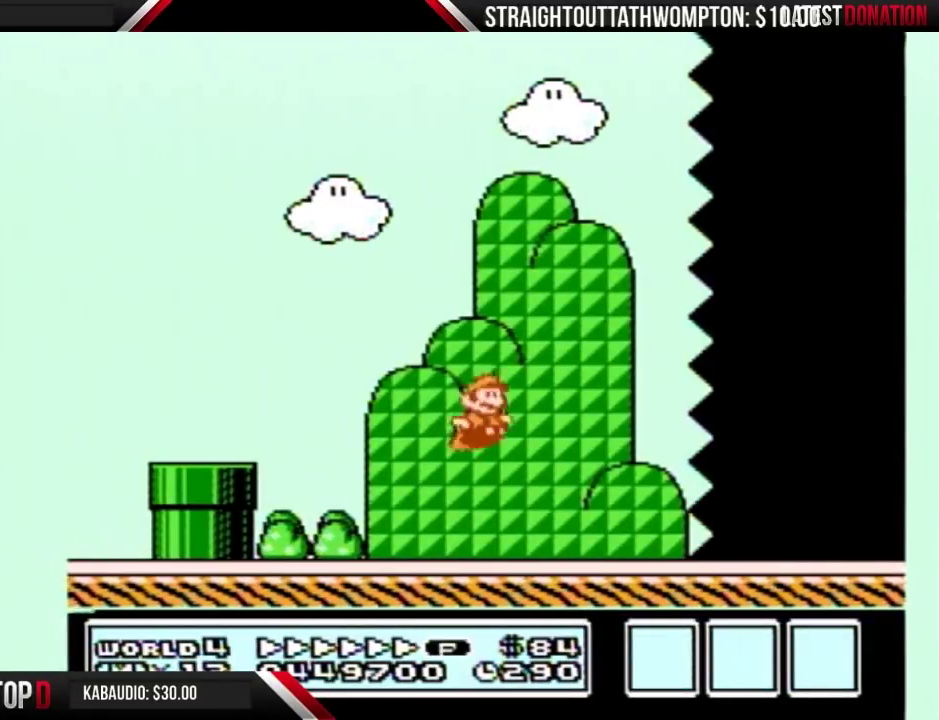
{"buttons": ["B", "DPAD_RIGHT"], "events": []}
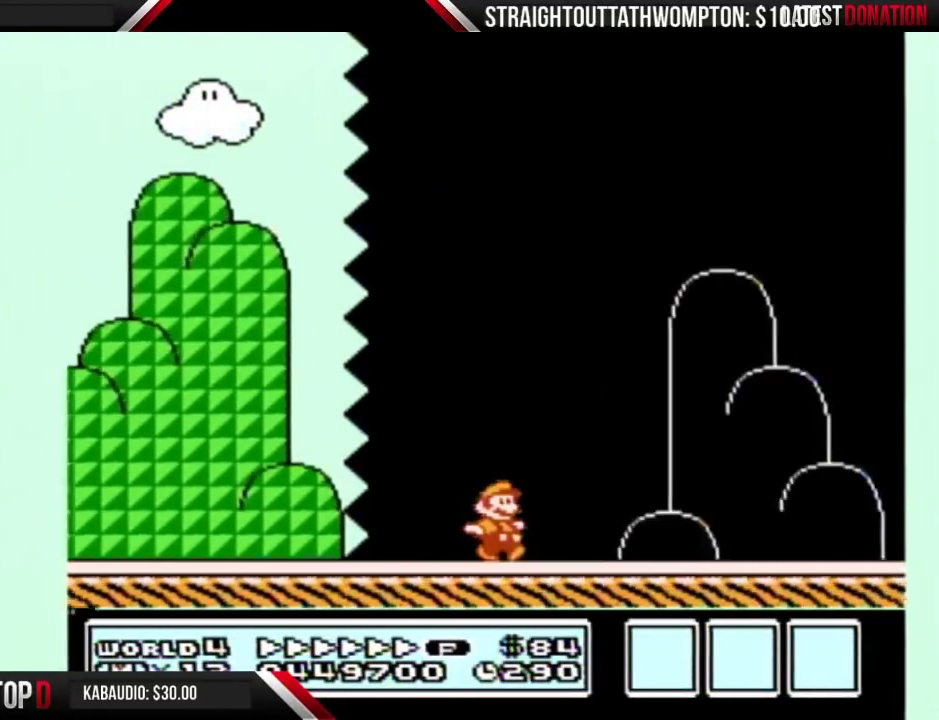
{"buttons": ["A", "B", "DPAD_RIGHT"], "events": [[367, "A", "down"]]}
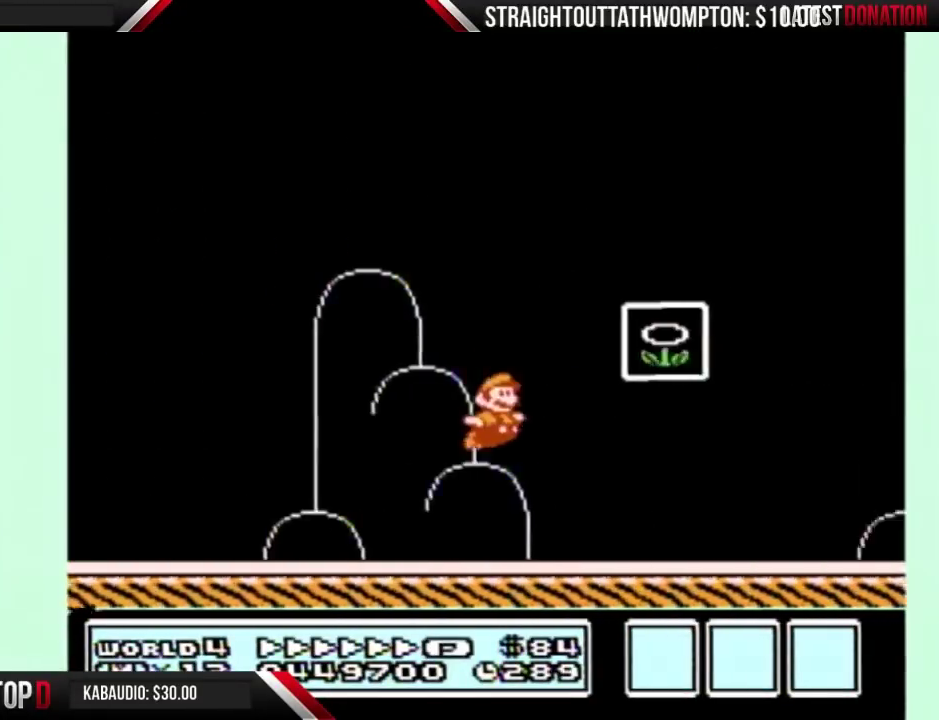
{"buttons": [], "events": [[133, "A", "up"], [133, "B", "up"], [200, "B", "down"], [200, "DPAD_RIGHT", "up"], [267, "B", "up"]]}